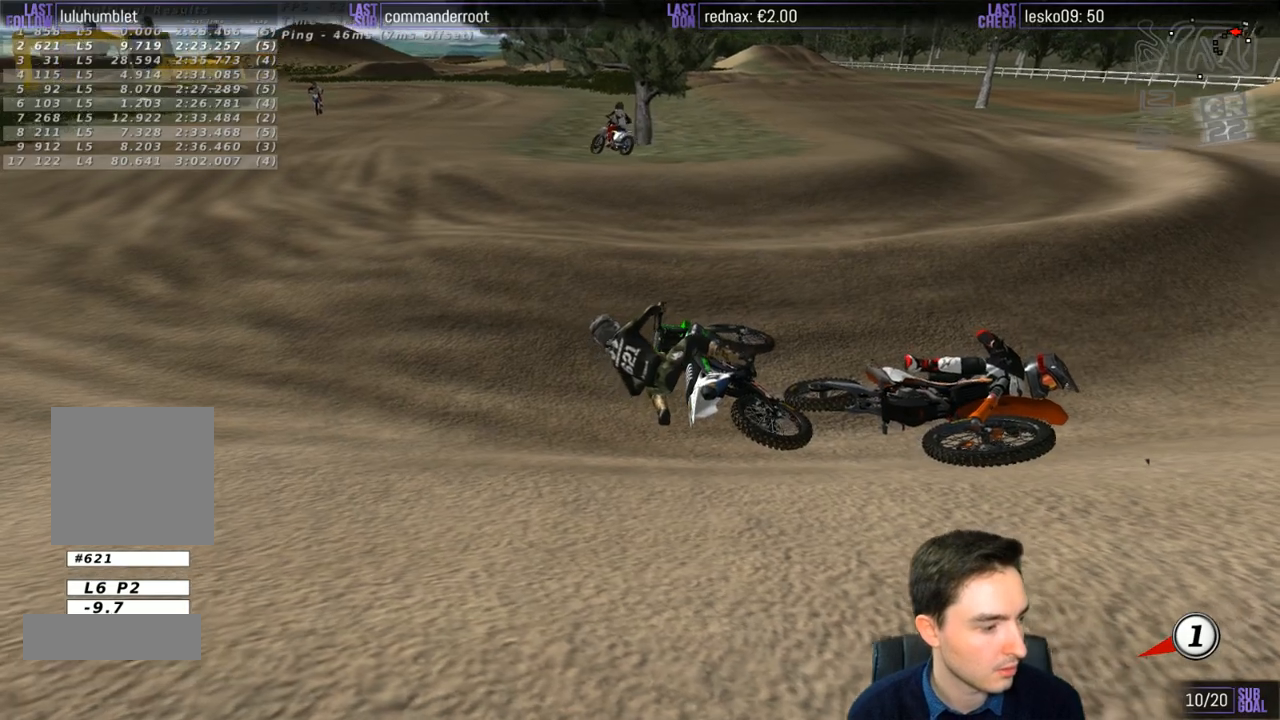
Gameplay with a controller (Xbox layout); each line is a JSON object with the inputs held at the frame after it. "events" lists button and stick changes between this image and that frame as [ms after this image, input, new state], when the widget could be followed in between. Not read: L3 R3.
{"buttons": ["X", "Y"], "left_stick": "right", "right_stick": "center", "events": [[250, "X", "down"]]}
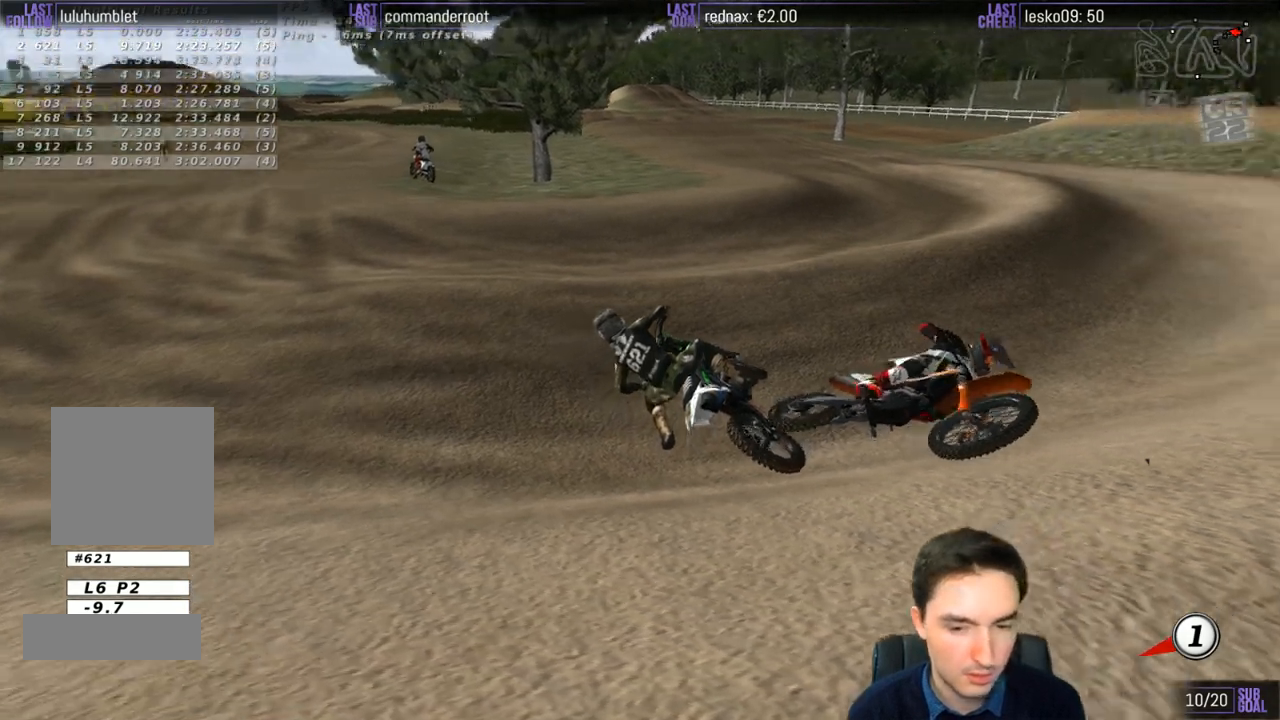
{"buttons": [], "left_stick": "center", "right_stick": "center", "events": [[267, "X", "up"], [317, "Y", "up"], [417, "left_stick", "center"]]}
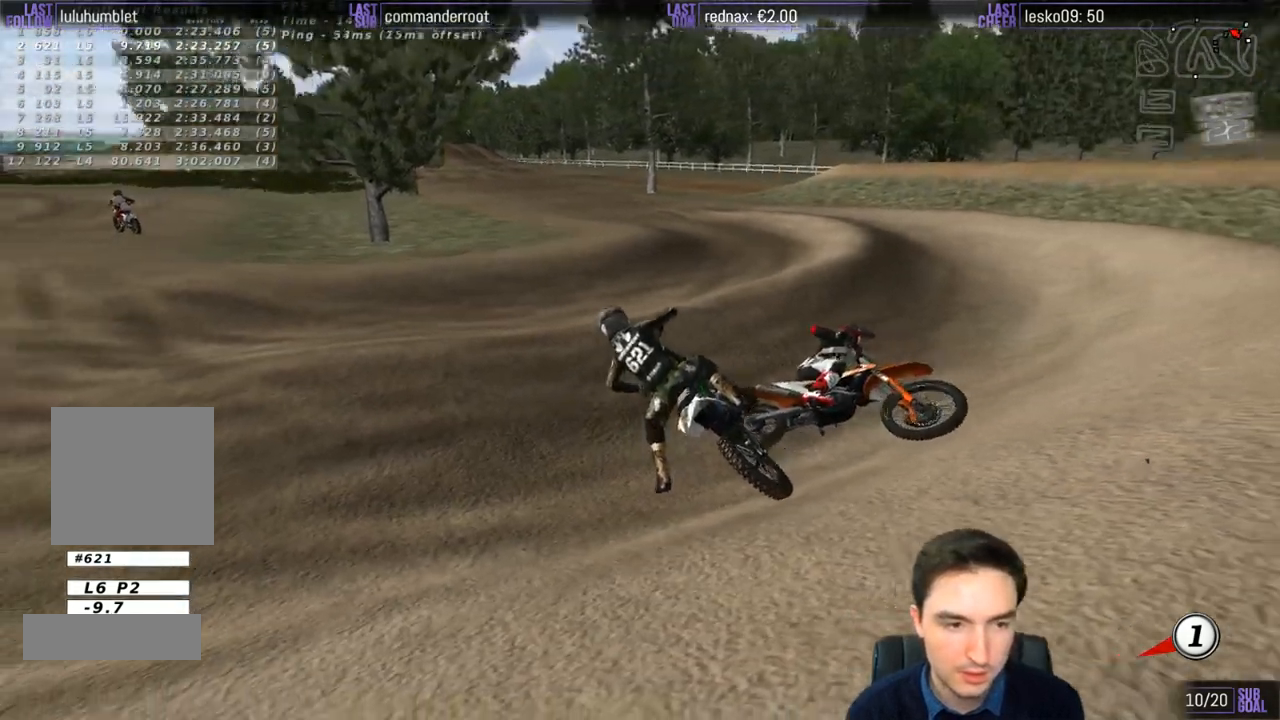
{"buttons": [], "left_stick": "center", "right_stick": "center", "events": []}
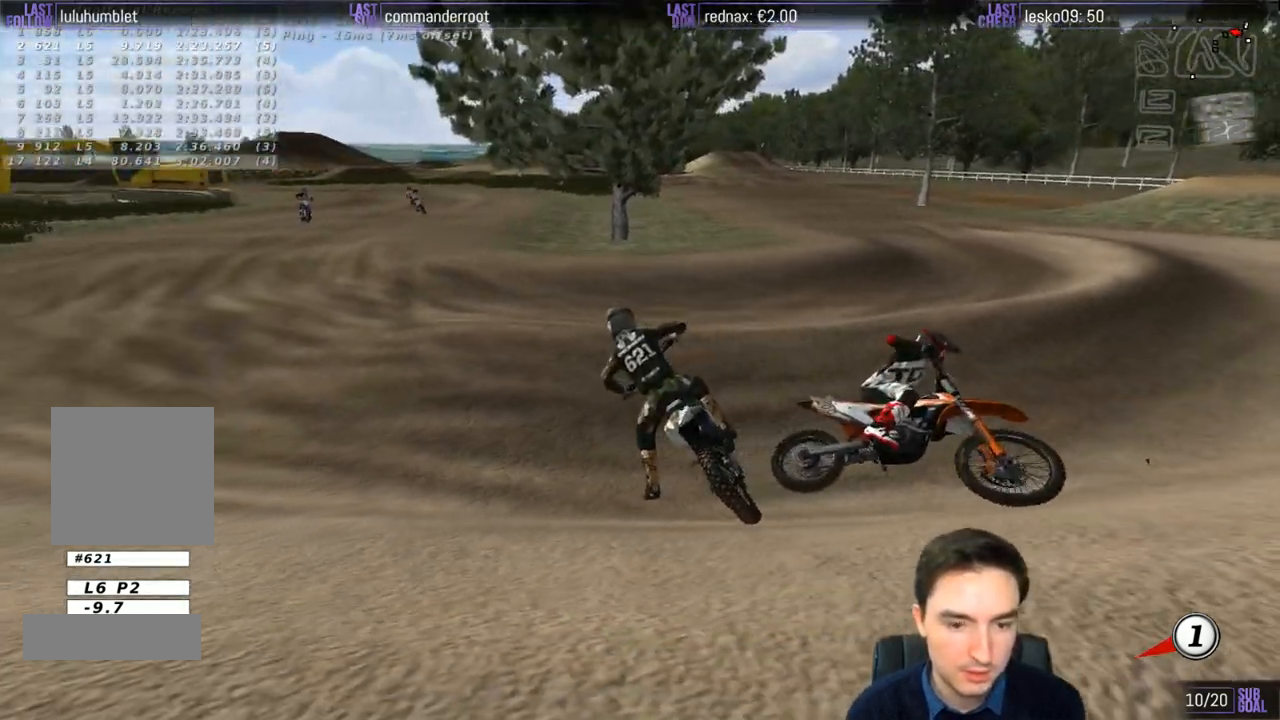
{"buttons": ["X", "Y"], "left_stick": "right", "right_stick": "center", "events": [[83, "left_stick", "right"], [117, "Y", "down"], [150, "X", "down"]]}
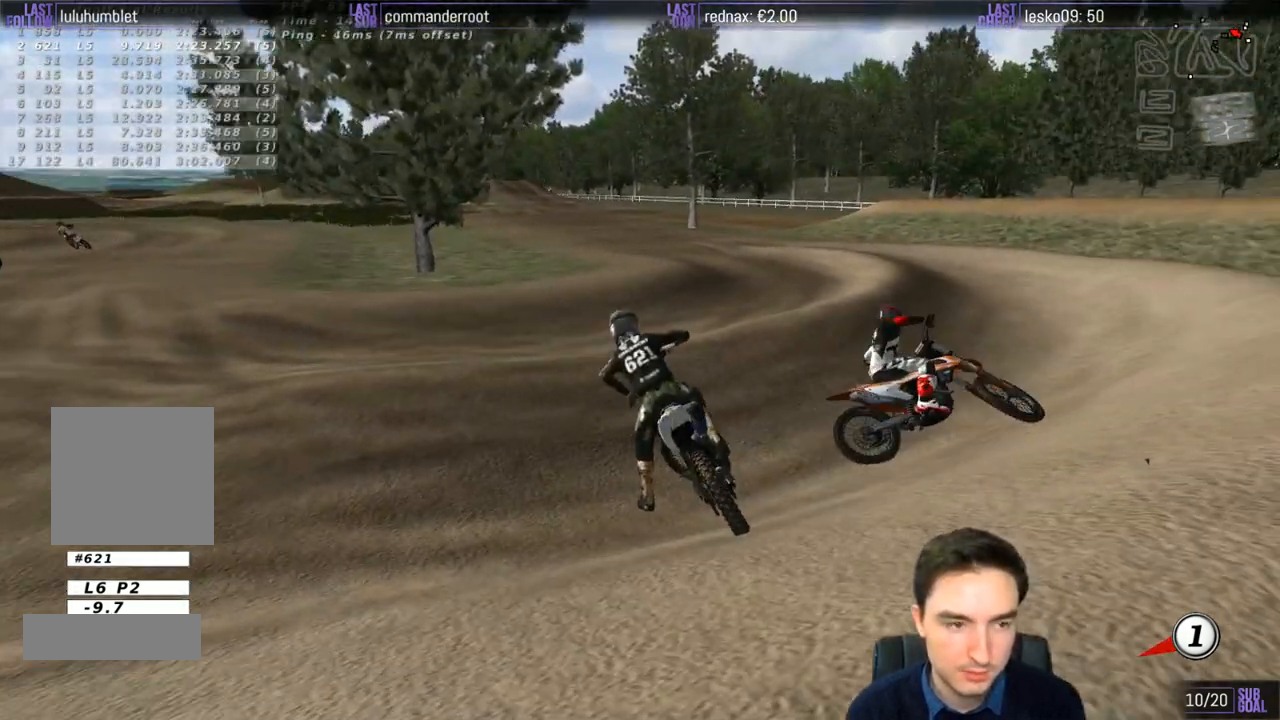
{"buttons": ["X", "Y"], "left_stick": "right", "right_stick": "center", "events": []}
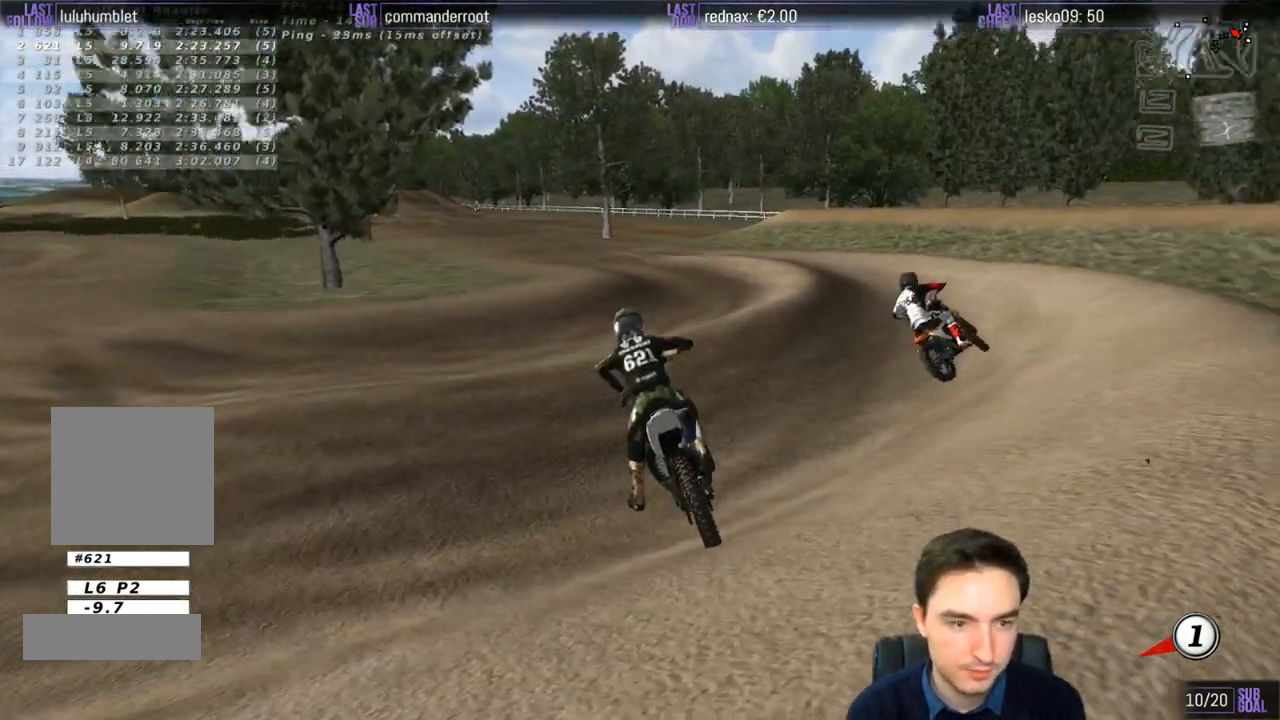
{"buttons": ["L1", "R2"], "left_stick": "left", "right_stick": "center", "events": [[83, "L1", "down"], [117, "R2", "down"], [183, "X", "up"], [217, "Y", "up"], [250, "left_stick", "center"], [483, "left_stick", "left"]]}
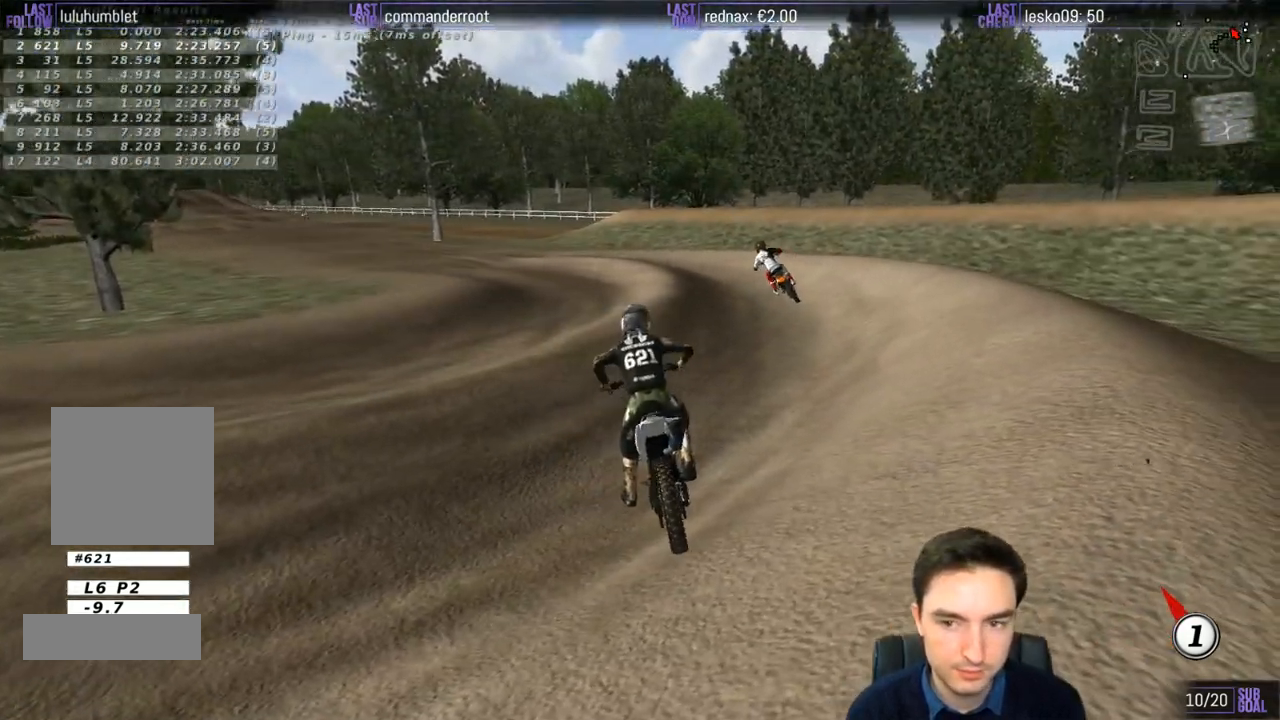
{"buttons": ["L1", "R2"], "left_stick": "center", "right_stick": "center", "events": [[283, "left_stick", "center"]]}
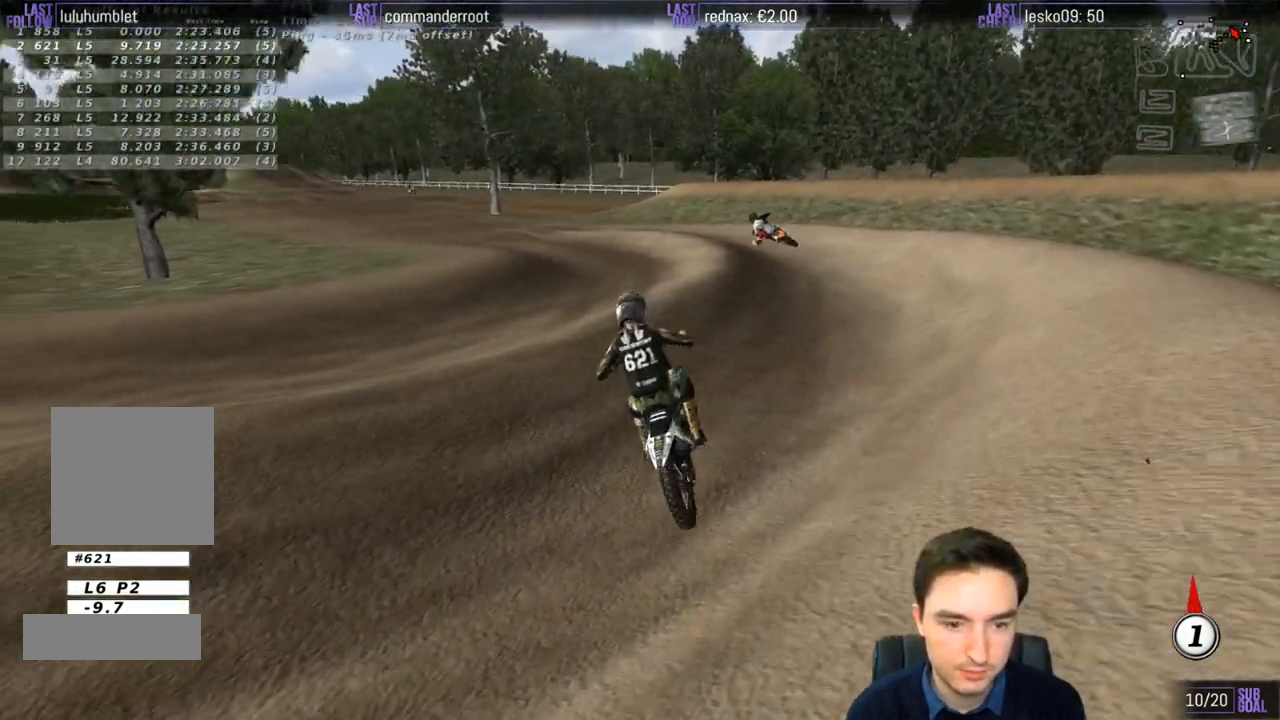
{"buttons": ["R2"], "left_stick": "center", "right_stick": "center", "events": [[150, "left_stick", "right"], [217, "L1", "up"], [217, "left_stick", "center"], [283, "left_stick", "left"], [383, "left_stick", "center"]]}
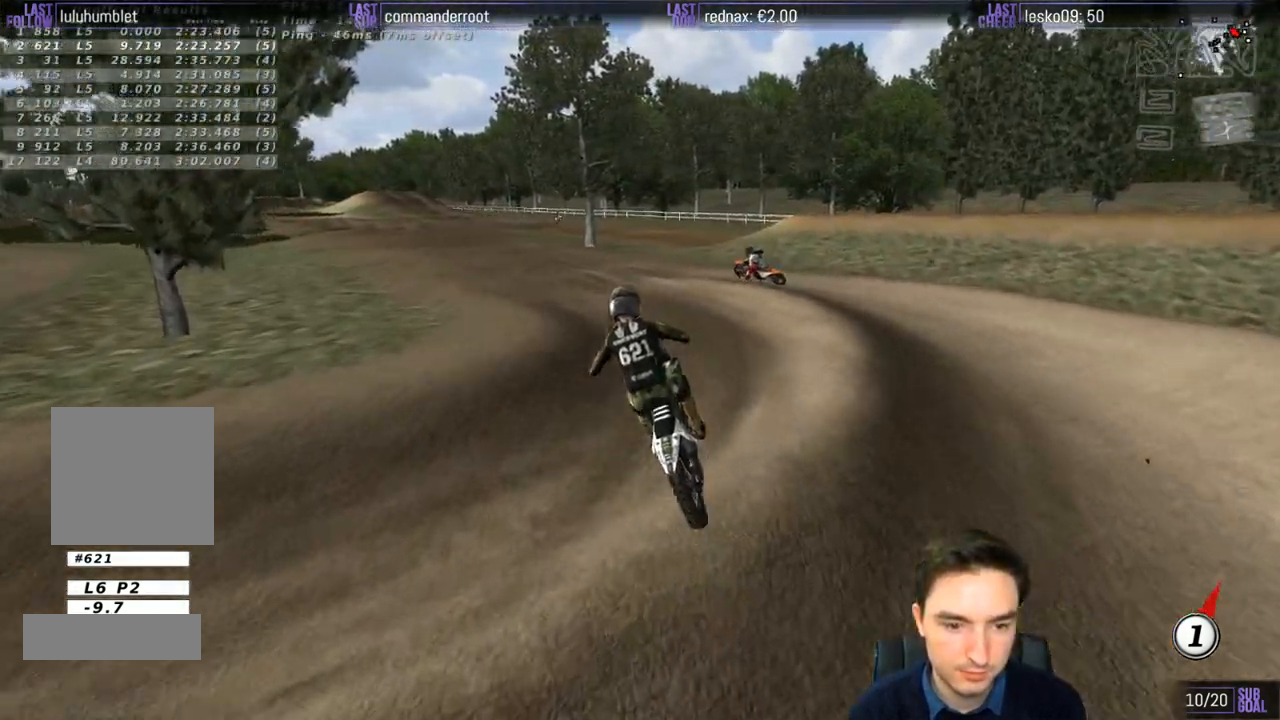
{"buttons": ["R2"], "left_stick": "center", "right_stick": "center", "events": [[117, "R2", "up"], [183, "left_stick", "down-left"], [317, "R2", "down"], [317, "left_stick", "center"]]}
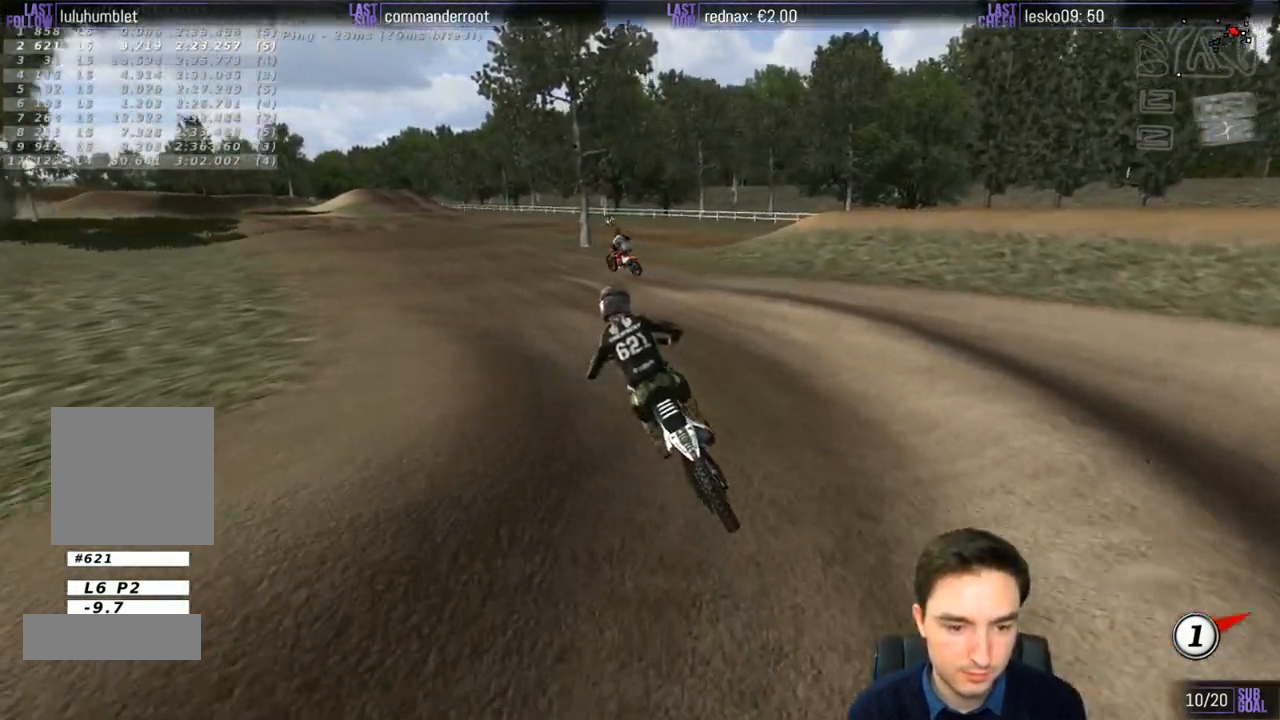
{"buttons": ["R2"], "left_stick": "center", "right_stick": "center", "events": [[267, "B", "down"], [350, "B", "up"]]}
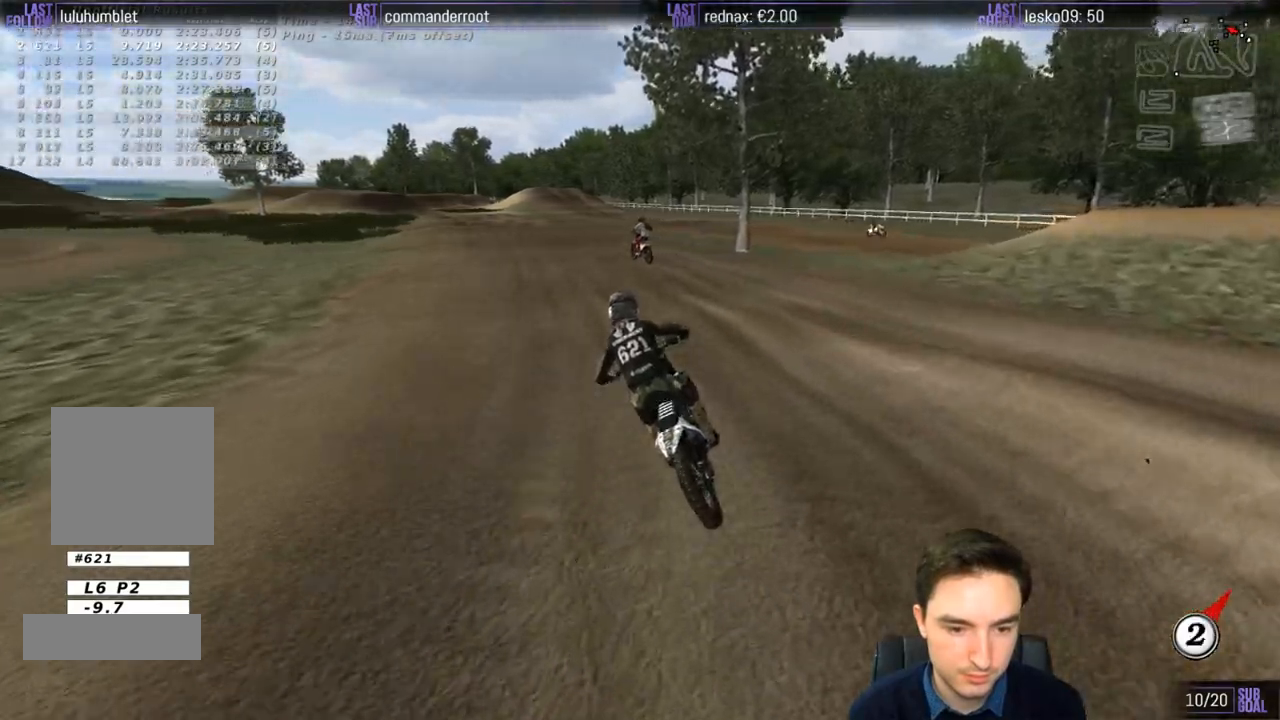
{"buttons": ["R2"], "left_stick": "down", "right_stick": "center", "events": [[350, "left_stick", "down"]]}
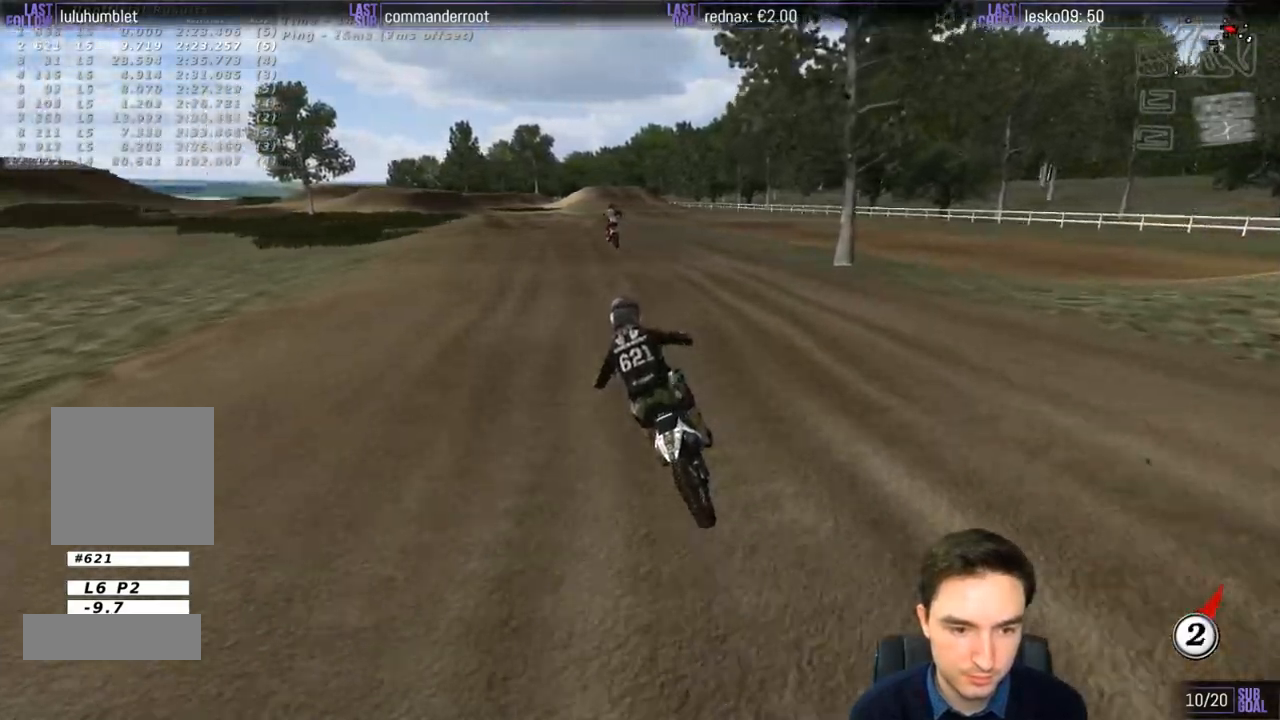
{"buttons": ["R2"], "left_stick": "down", "right_stick": "center", "events": [[50, "B", "down"], [150, "B", "up"], [217, "left_stick", "center"], [483, "left_stick", "down"]]}
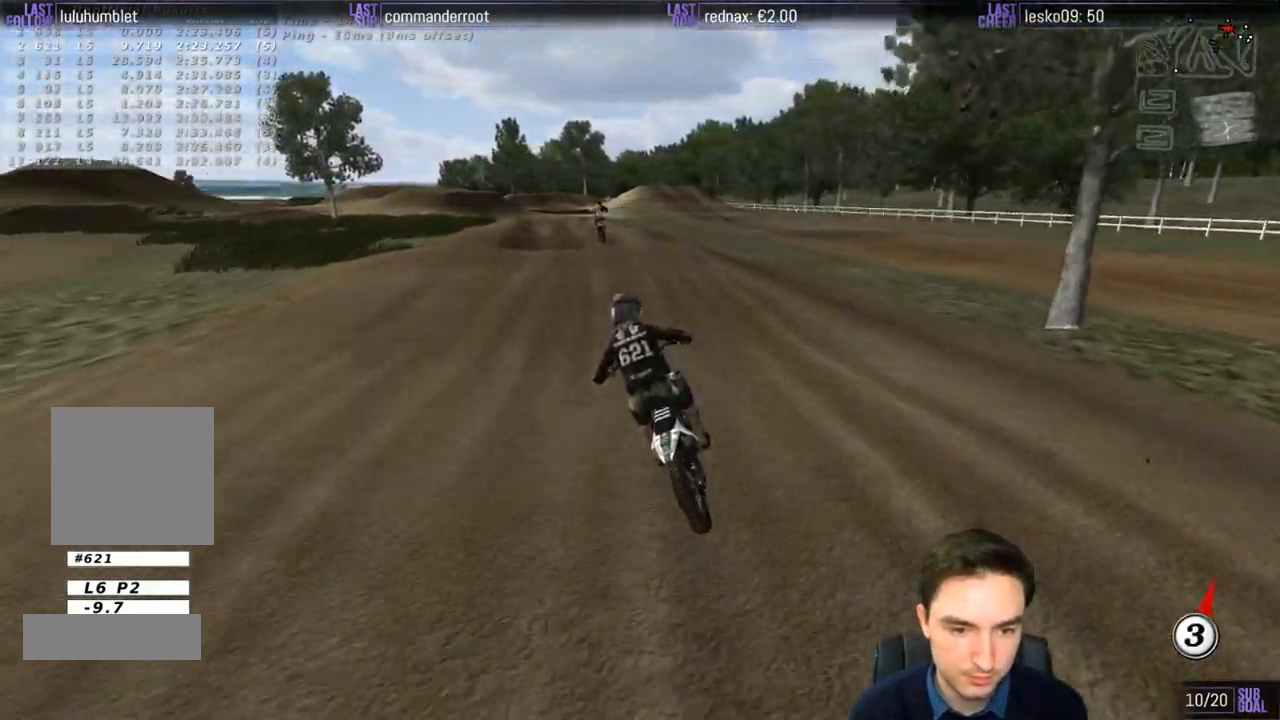
{"buttons": ["R2"], "left_stick": "center", "right_stick": "center", "events": [[117, "left_stick", "center"]]}
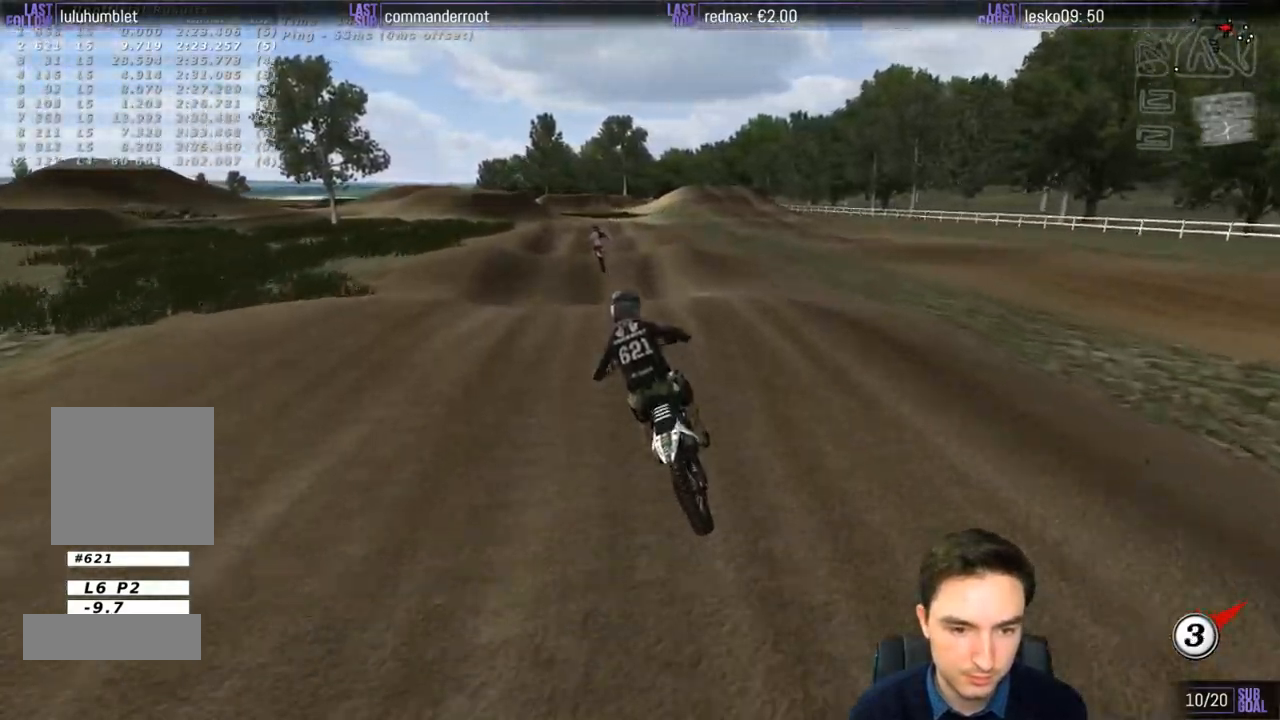
{"buttons": [], "left_stick": "center", "right_stick": "center", "events": [[483, "R2", "up"]]}
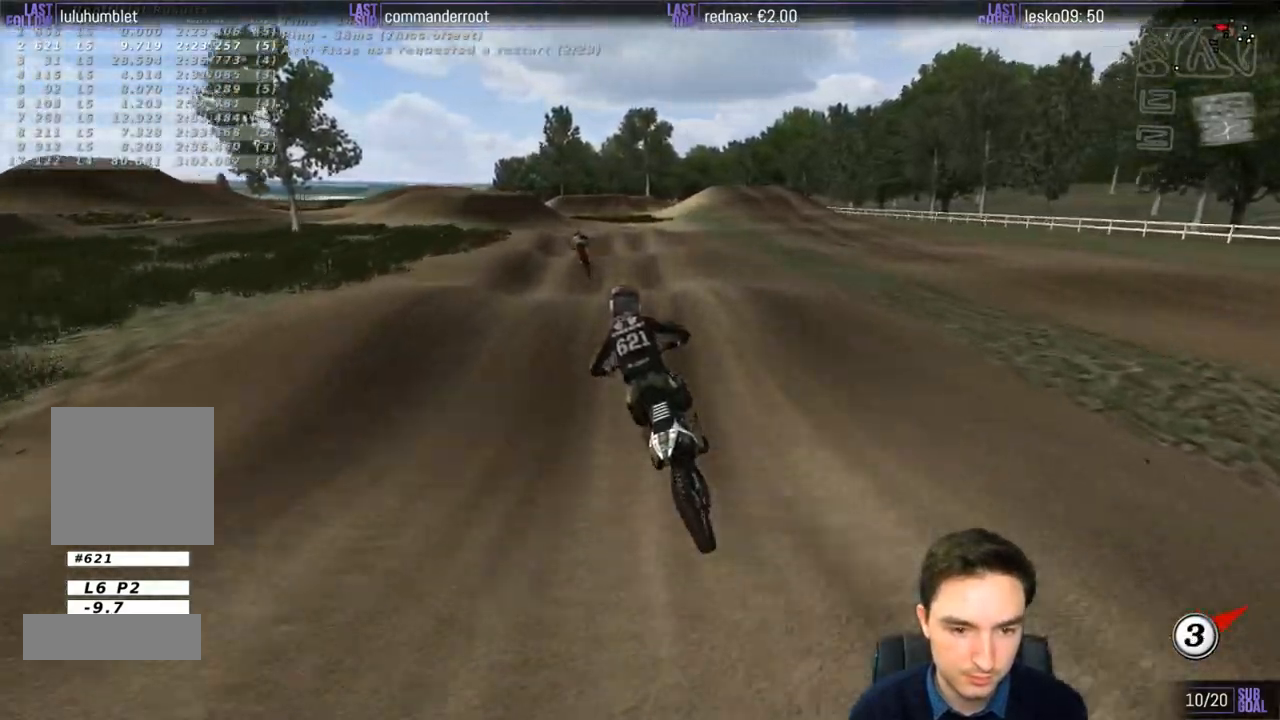
{"buttons": ["R2"], "left_stick": "down", "right_stick": "center", "events": [[350, "left_stick", "down"], [383, "R2", "down"]]}
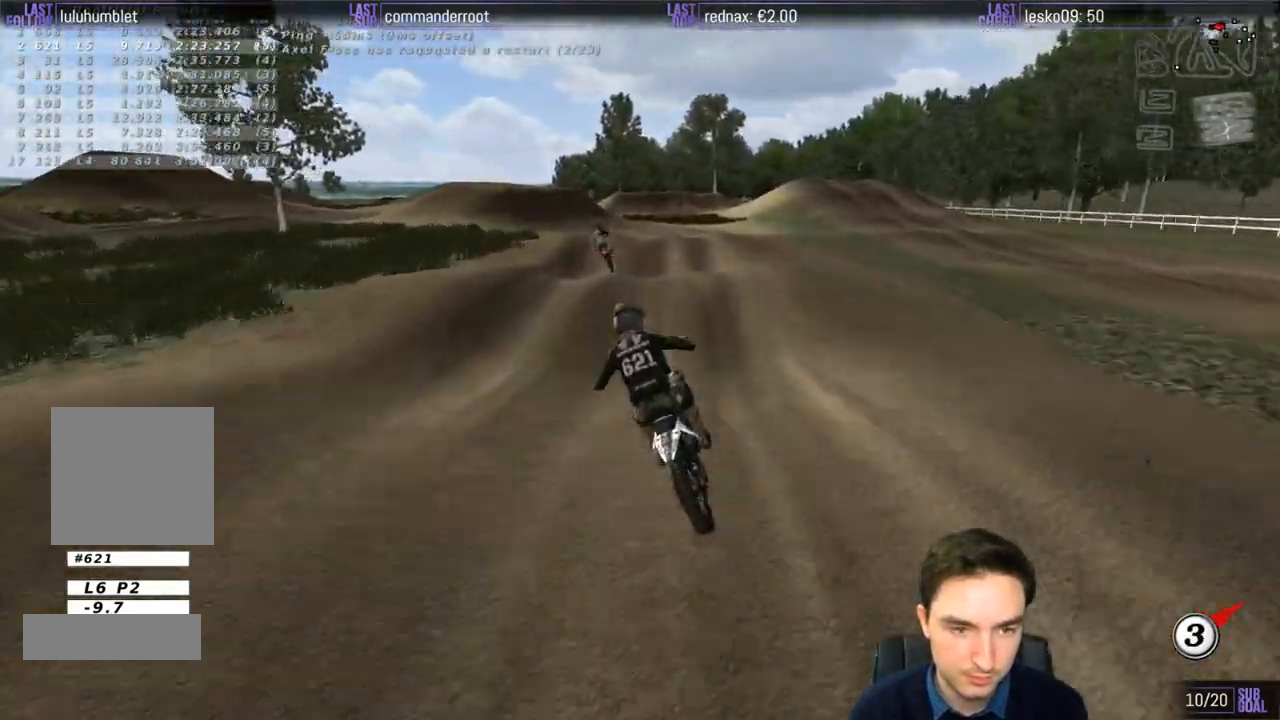
{"buttons": [], "left_stick": "center", "right_stick": "center", "events": [[50, "R2", "up"], [117, "left_stick", "center"]]}
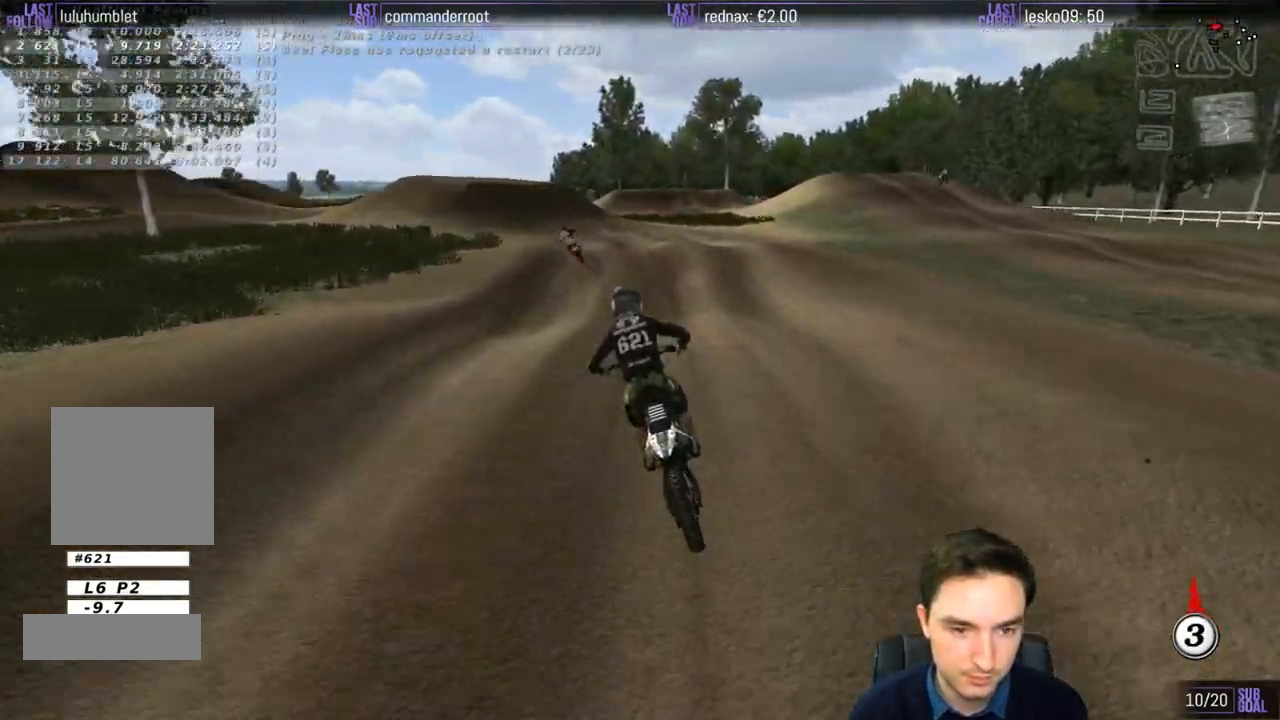
{"buttons": [], "left_stick": "center", "right_stick": "center", "events": [[17, "left_stick", "right"], [83, "R2", "down"], [83, "left_stick", "down"], [133, "left_stick", "down-left"], [217, "R2", "up"], [283, "left_stick", "center"]]}
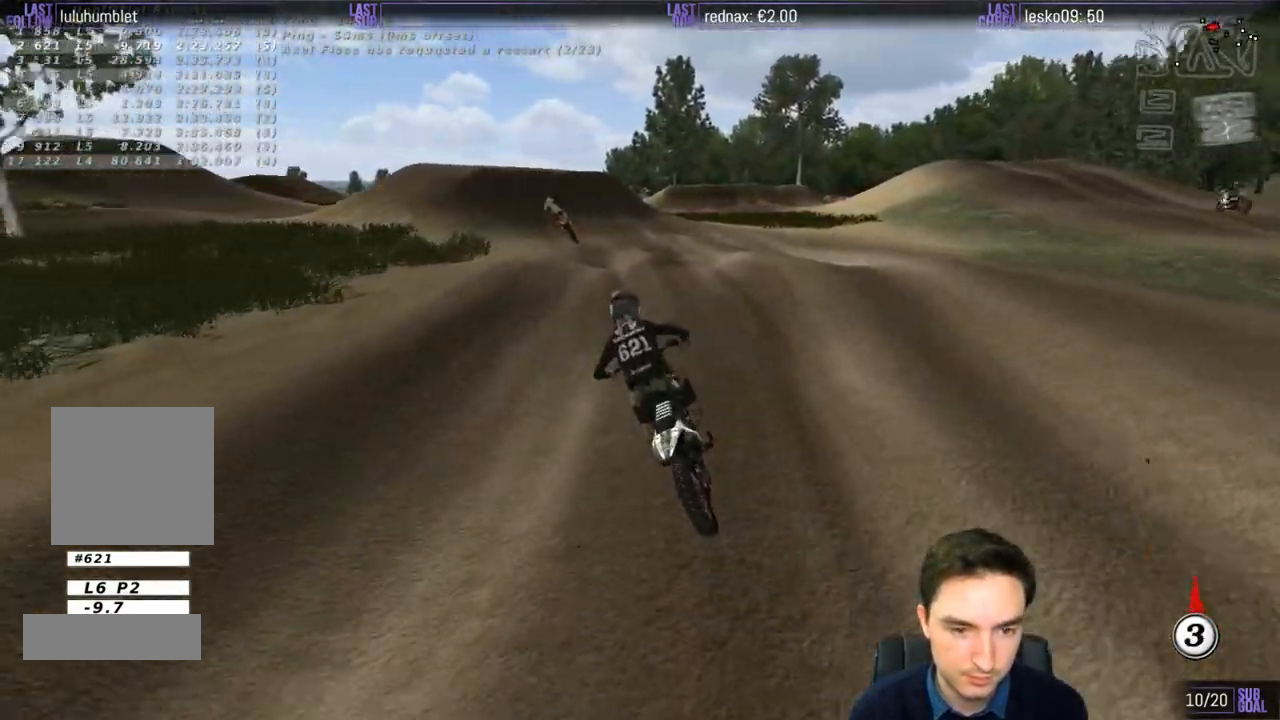
{"buttons": [], "left_stick": "down", "right_stick": "center", "events": [[267, "left_stick", "down"], [317, "R2", "down"], [417, "R2", "up"]]}
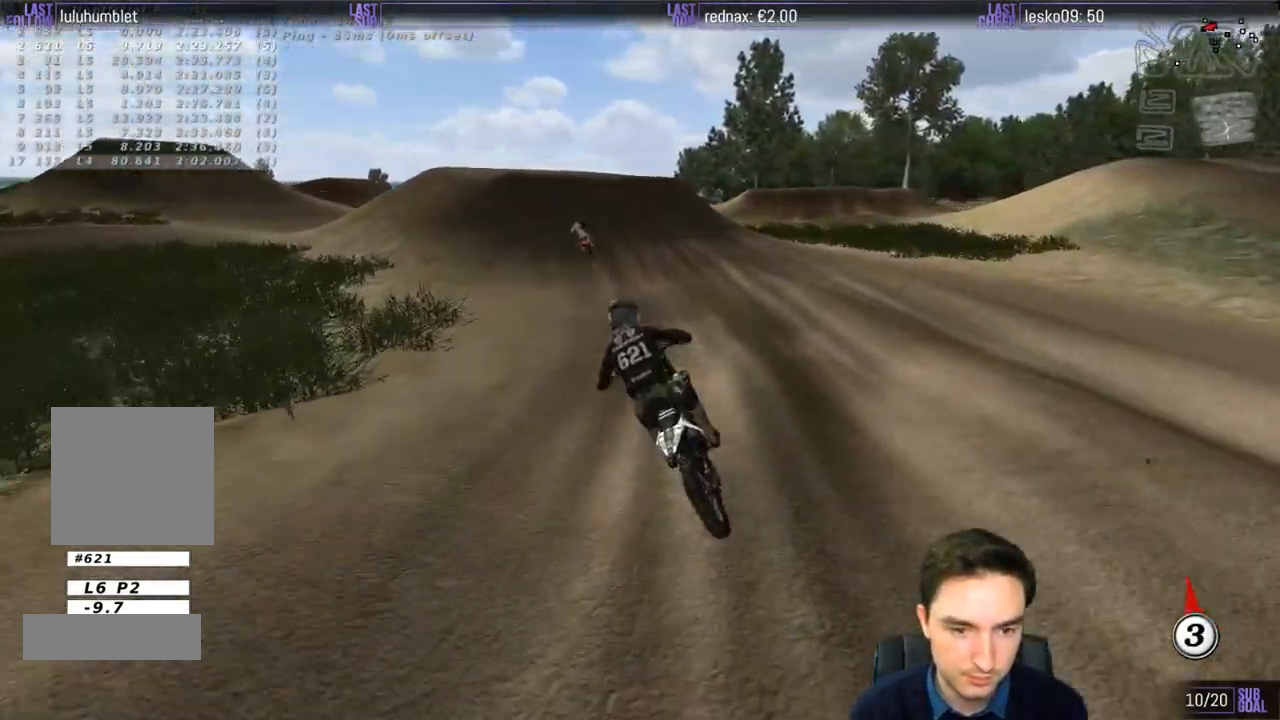
{"buttons": [], "left_stick": "center", "right_stick": "center", "events": [[117, "R2", "down"], [117, "left_stick", "center"], [417, "R2", "up"]]}
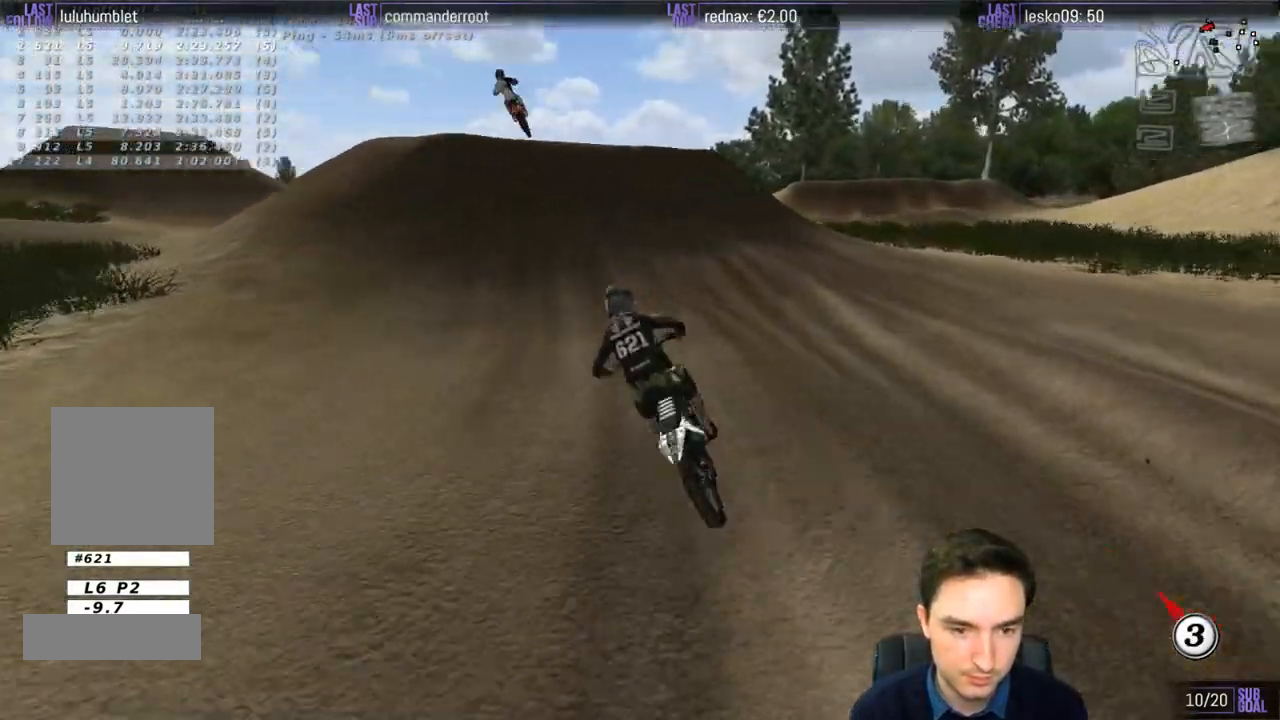
{"buttons": ["A", "L2"], "left_stick": "right", "right_stick": "center", "events": [[50, "X", "down"], [117, "X", "up"], [383, "left_stick", "right"], [417, "A", "down"], [417, "L2", "down"]]}
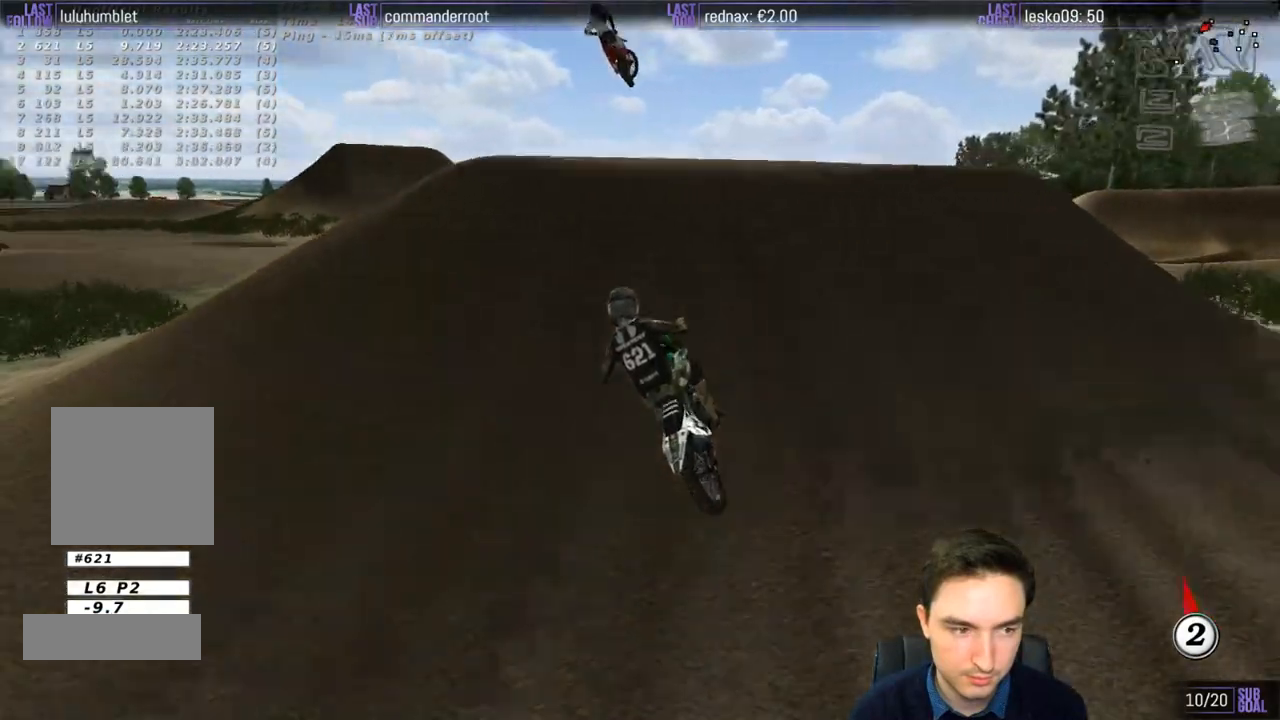
{"buttons": ["R2"], "left_stick": "down-left", "right_stick": "center", "events": [[50, "A", "up"], [50, "left_stick", "center"], [150, "L2", "up"], [217, "left_stick", "down"], [350, "left_stick", "down-left"], [483, "R2", "down"]]}
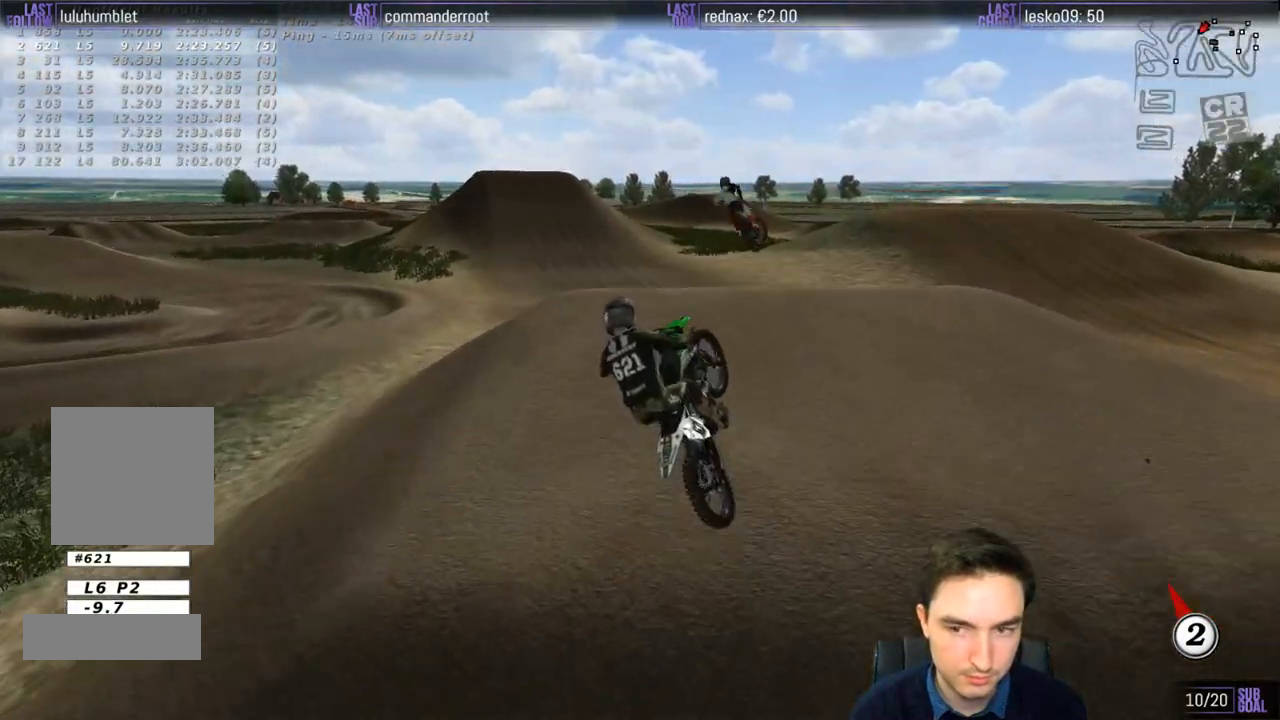
{"buttons": ["R2"], "left_stick": "down-left", "right_stick": "center", "events": []}
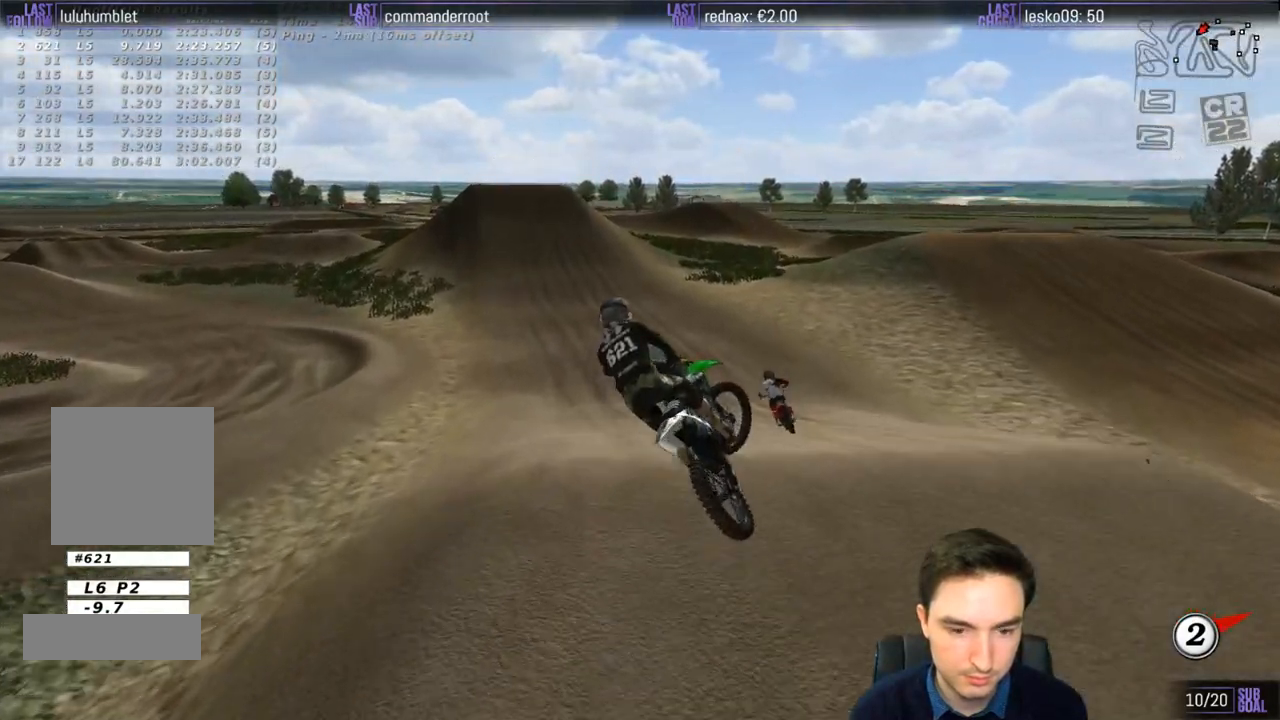
{"buttons": ["R2"], "left_stick": "down-left", "right_stick": "center", "events": []}
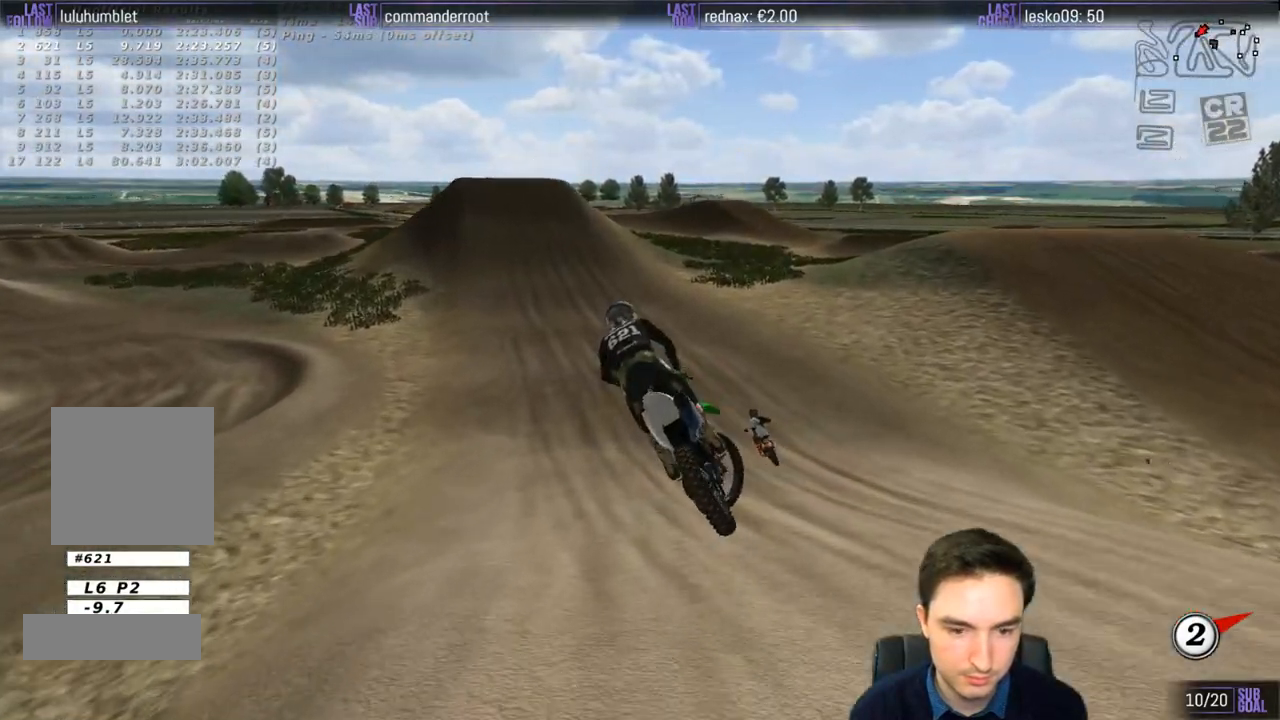
{"buttons": ["L1", "R2"], "left_stick": "center", "right_stick": "center", "events": [[150, "left_stick", "down-right"], [217, "L1", "down"], [267, "left_stick", "right"], [383, "left_stick", "center"]]}
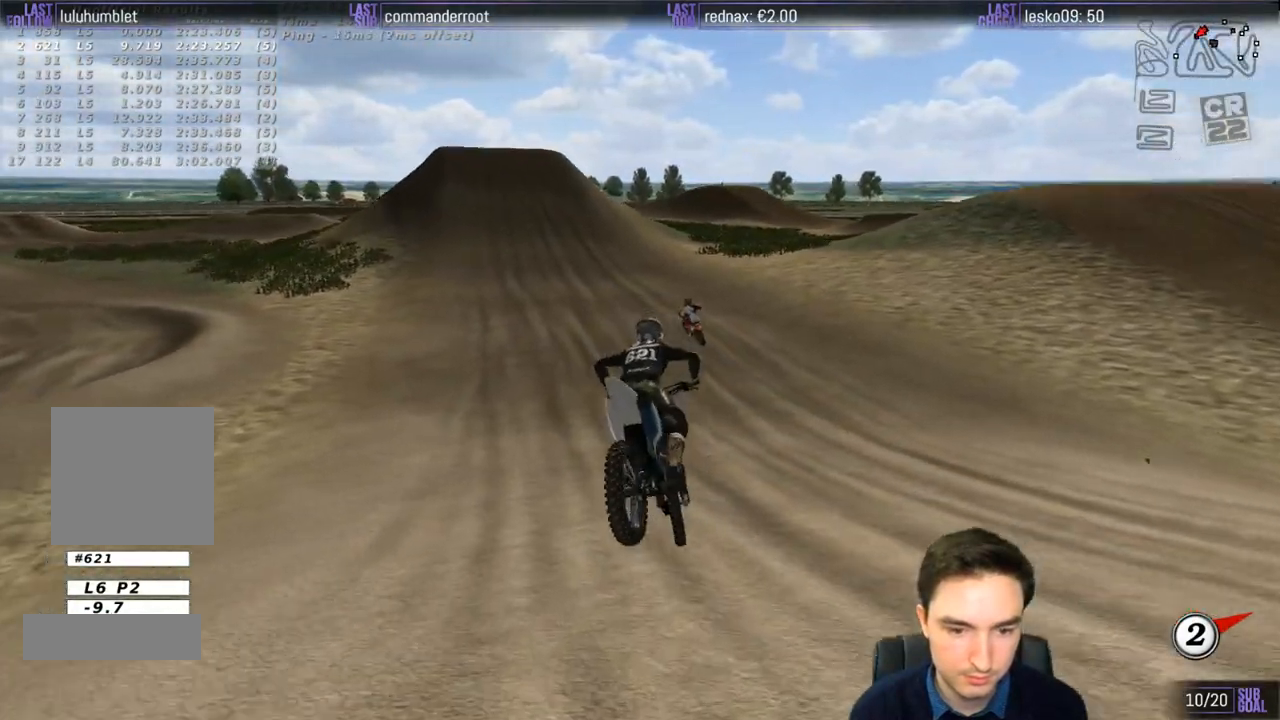
{"buttons": ["L1", "R2"], "left_stick": "center", "right_stick": "center", "events": [[200, "left_stick", "left"], [317, "left_stick", "center"]]}
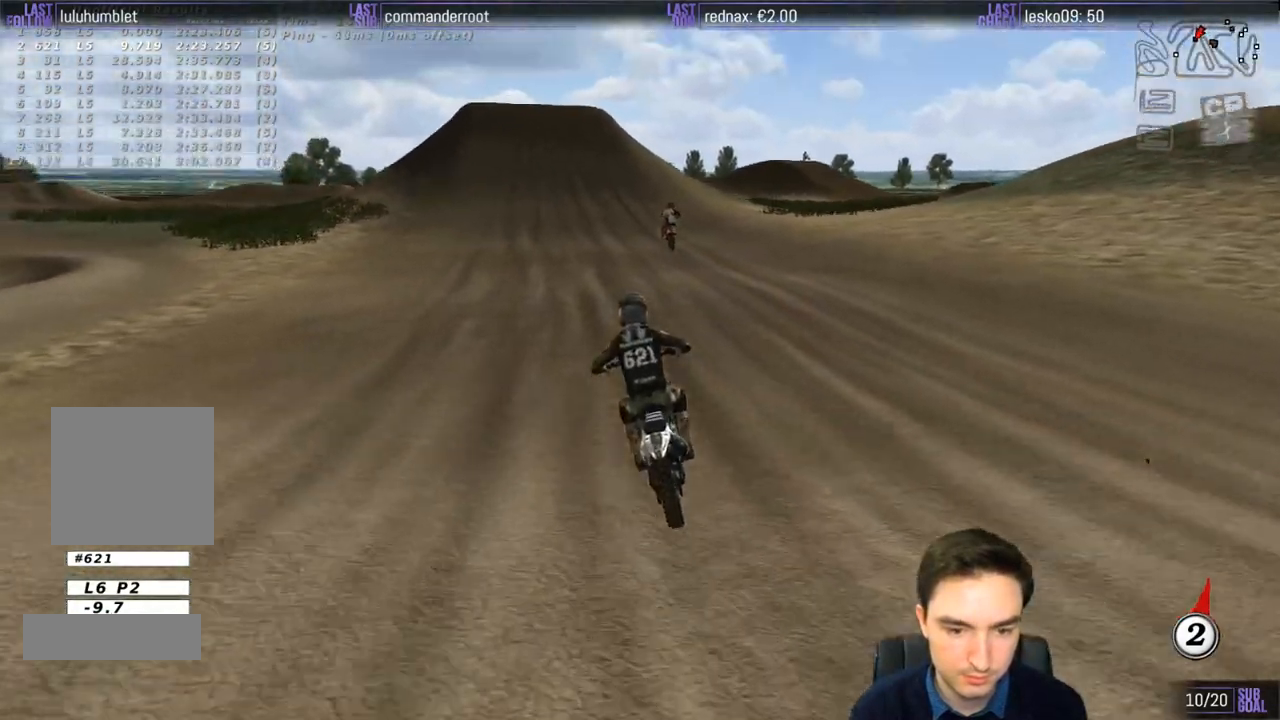
{"buttons": ["L1", "R2"], "left_stick": "center", "right_stick": "center", "events": [[117, "left_stick", "down"], [150, "L1", "up"], [267, "B", "down"], [317, "B", "up"], [417, "L1", "down"], [450, "left_stick", "center"]]}